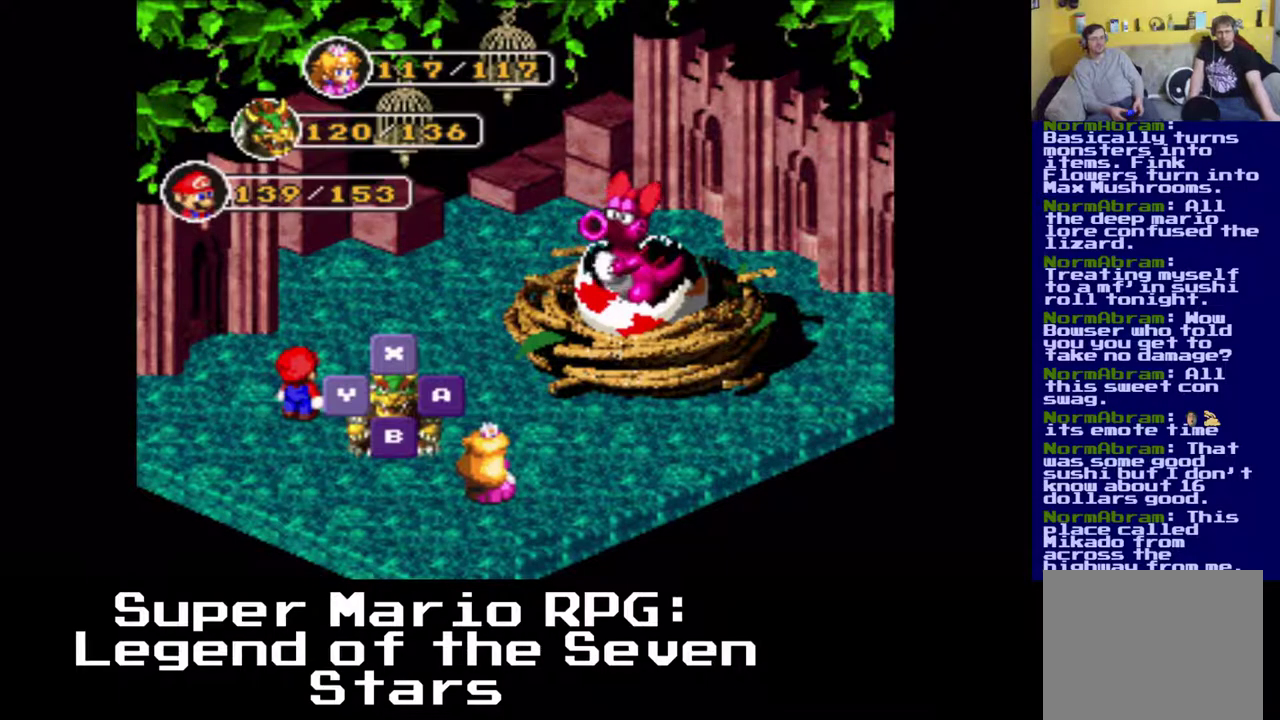
Gameplay with a controller (Xbox layout); each line is a JSON object with the inputs held at the frame after it. "events" lists button and stick changes between this image and that frame as [ms after this image, input, new state], when the widget could be followed in between. Not read: right_stick.
{"buttons": [], "left_stick": "center", "events": []}
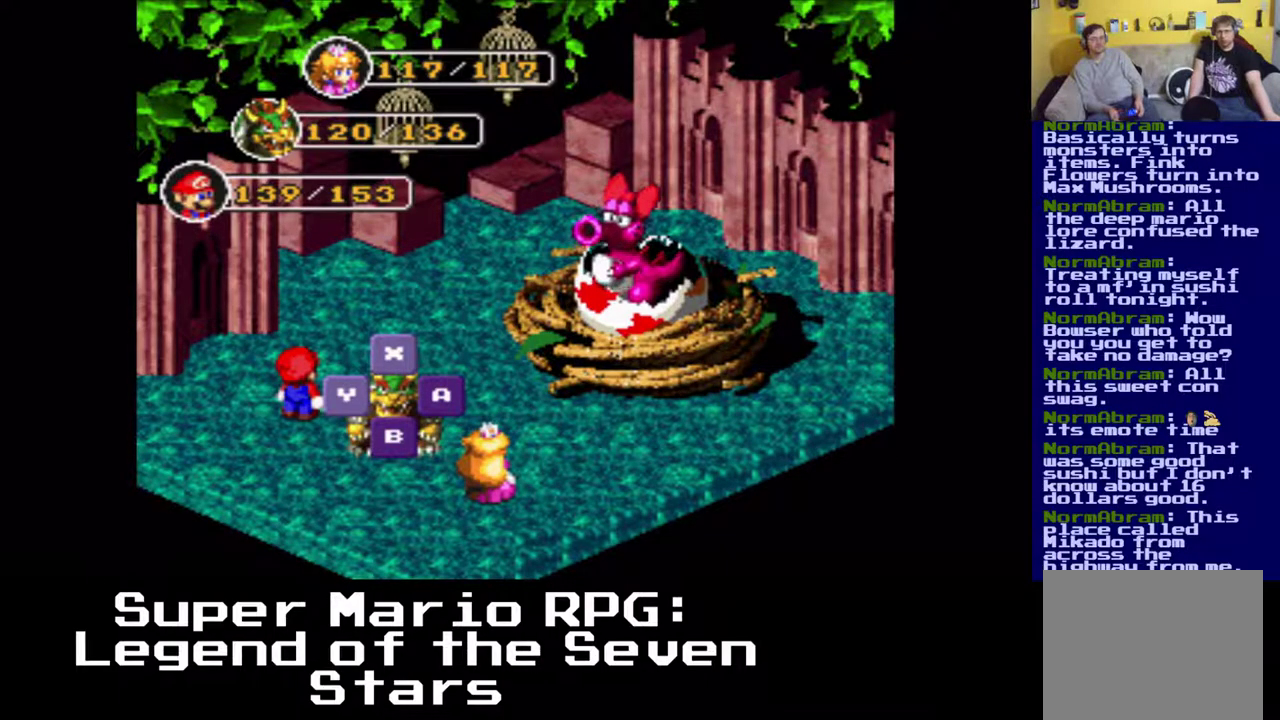
{"buttons": ["B"], "left_stick": "center", "events": [[500, "B", "down"]]}
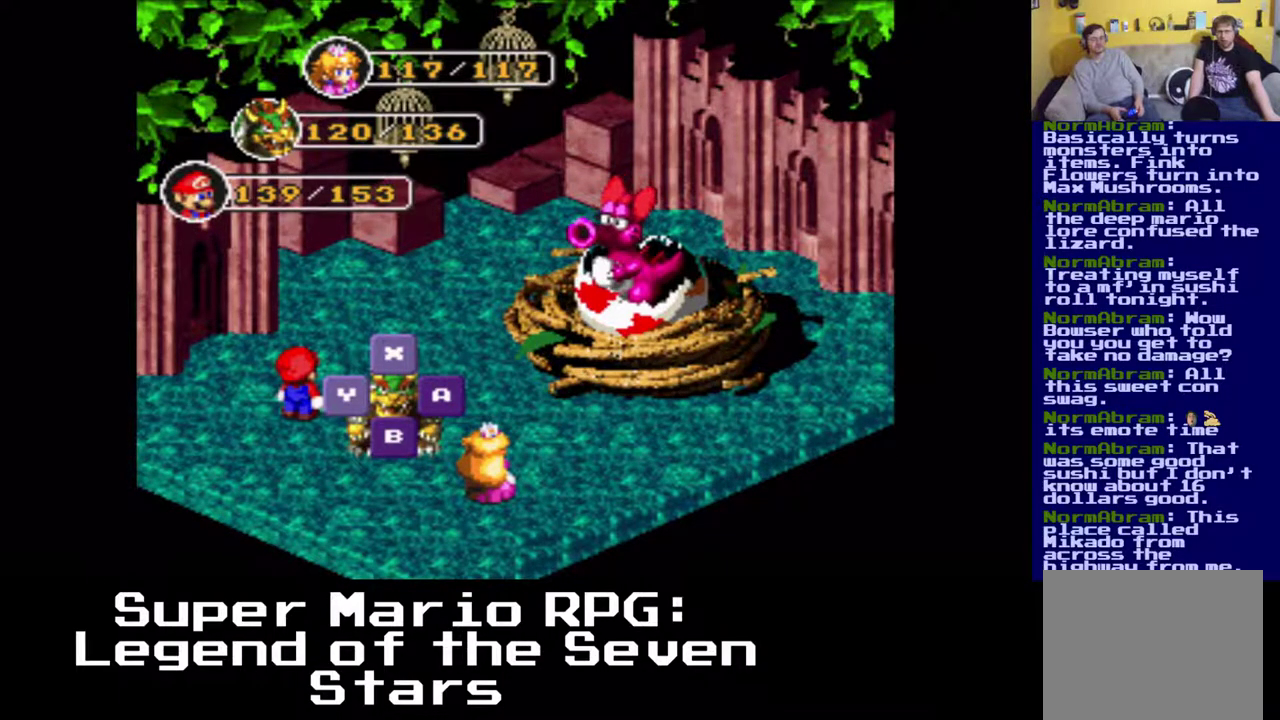
{"buttons": [], "left_stick": "center", "events": [[167, "B", "up"], [383, "B", "down"], [500, "B", "up"]]}
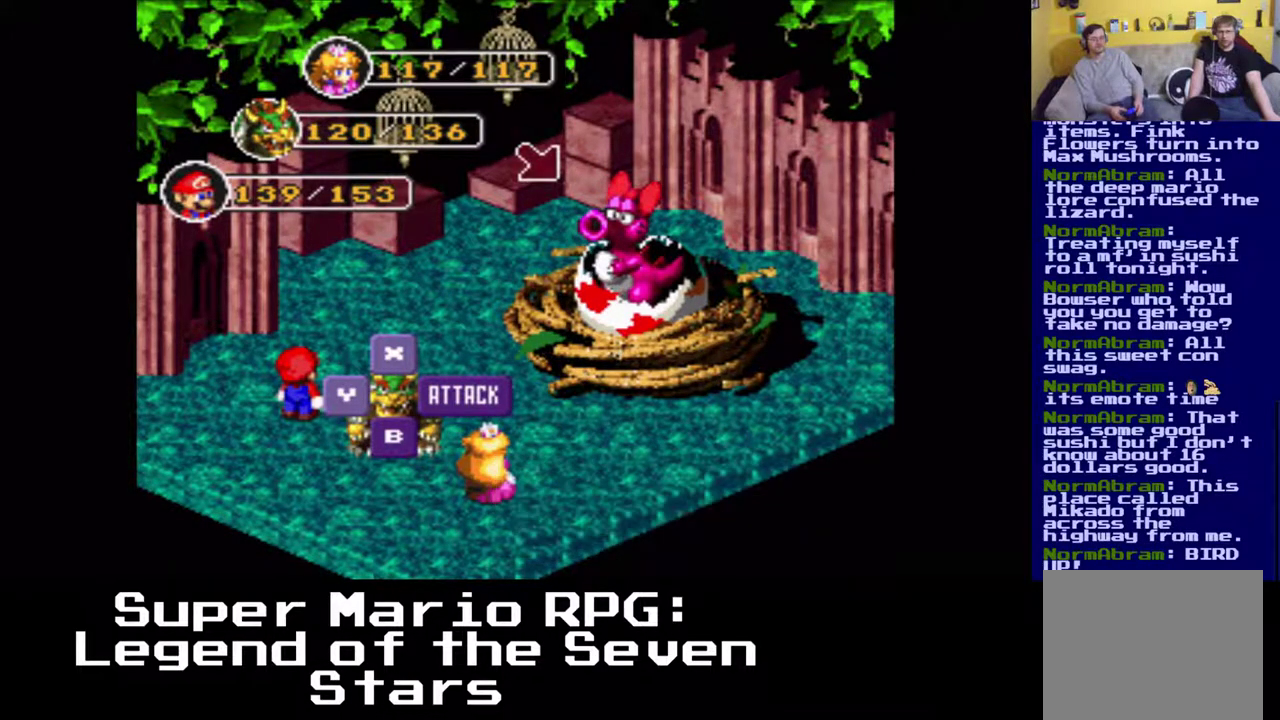
{"buttons": [], "left_stick": "center", "events": []}
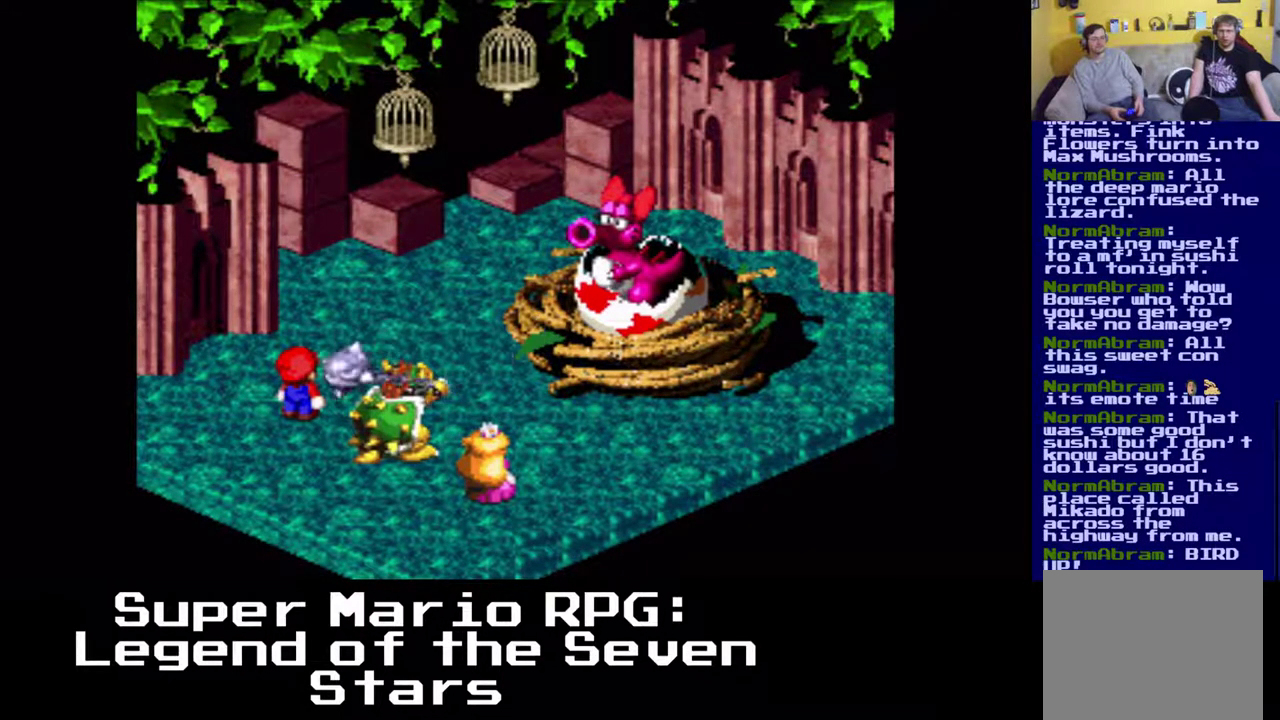
{"buttons": [], "left_stick": "center", "events": []}
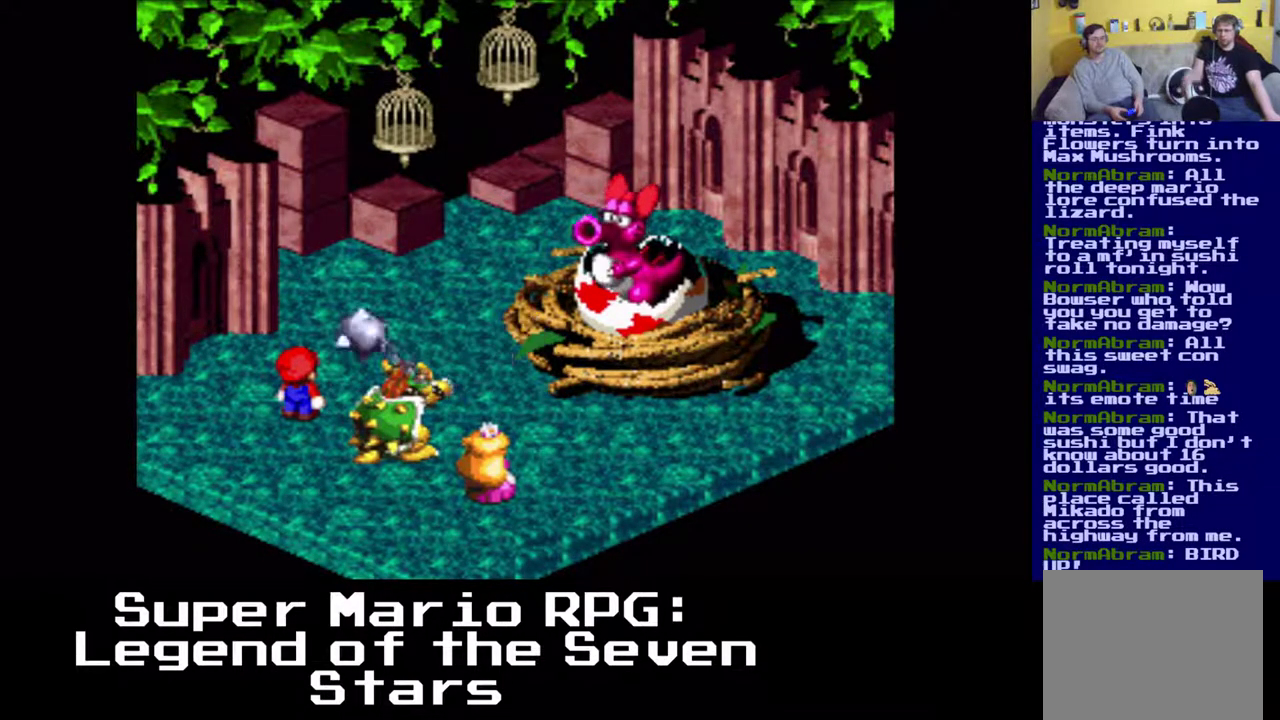
{"buttons": [], "left_stick": "center", "events": [[183, "B", "down"], [350, "B", "up"]]}
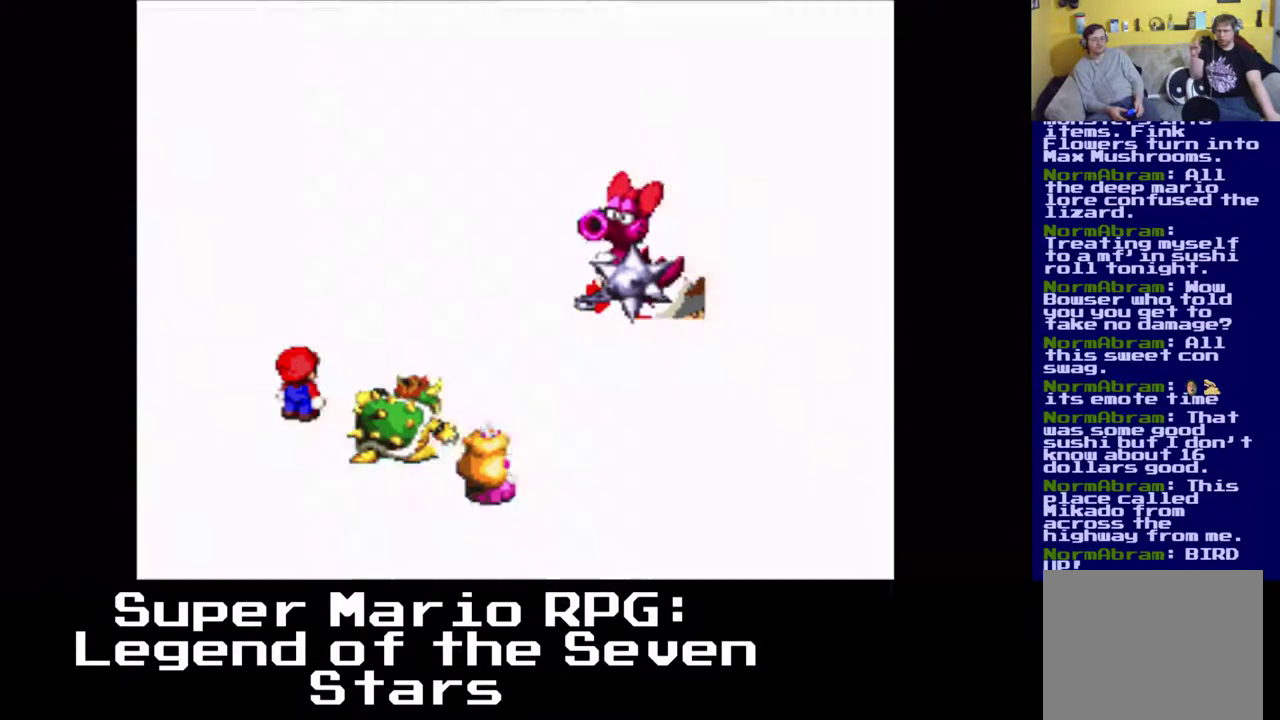
{"buttons": [], "left_stick": "center", "events": []}
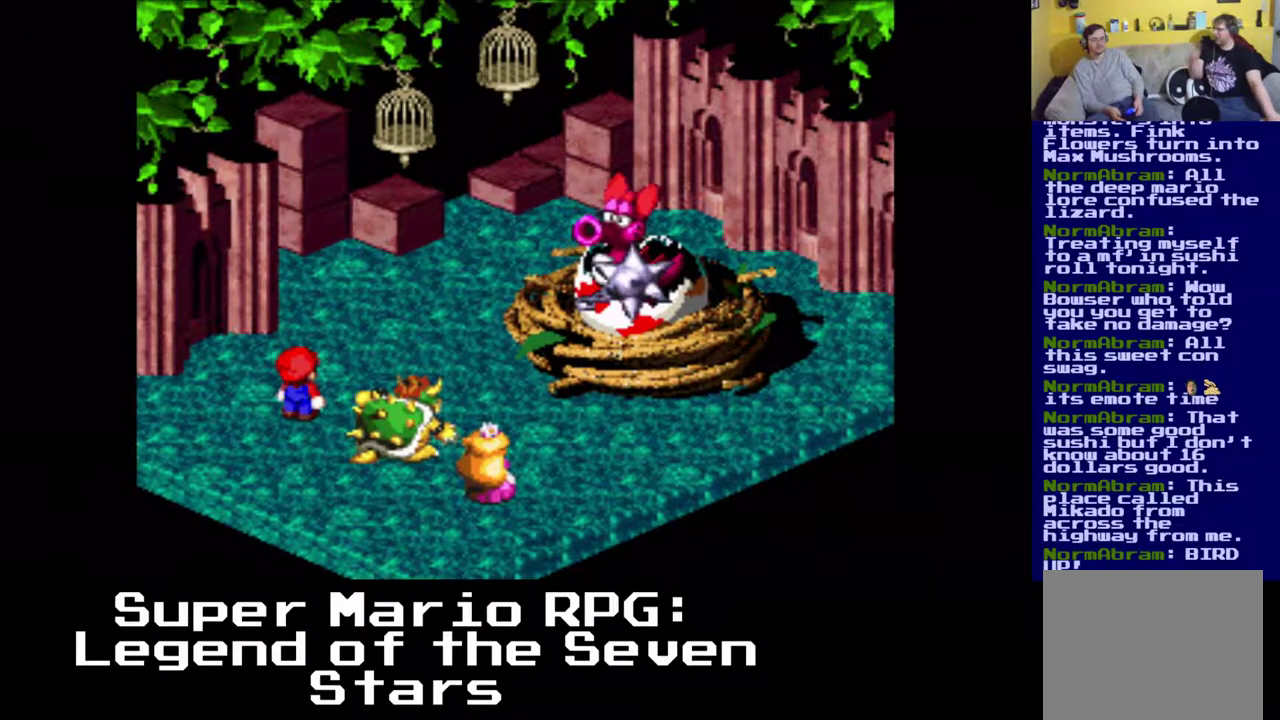
{"buttons": [], "left_stick": "center", "events": [[17, "B", "down"], [167, "B", "up"]]}
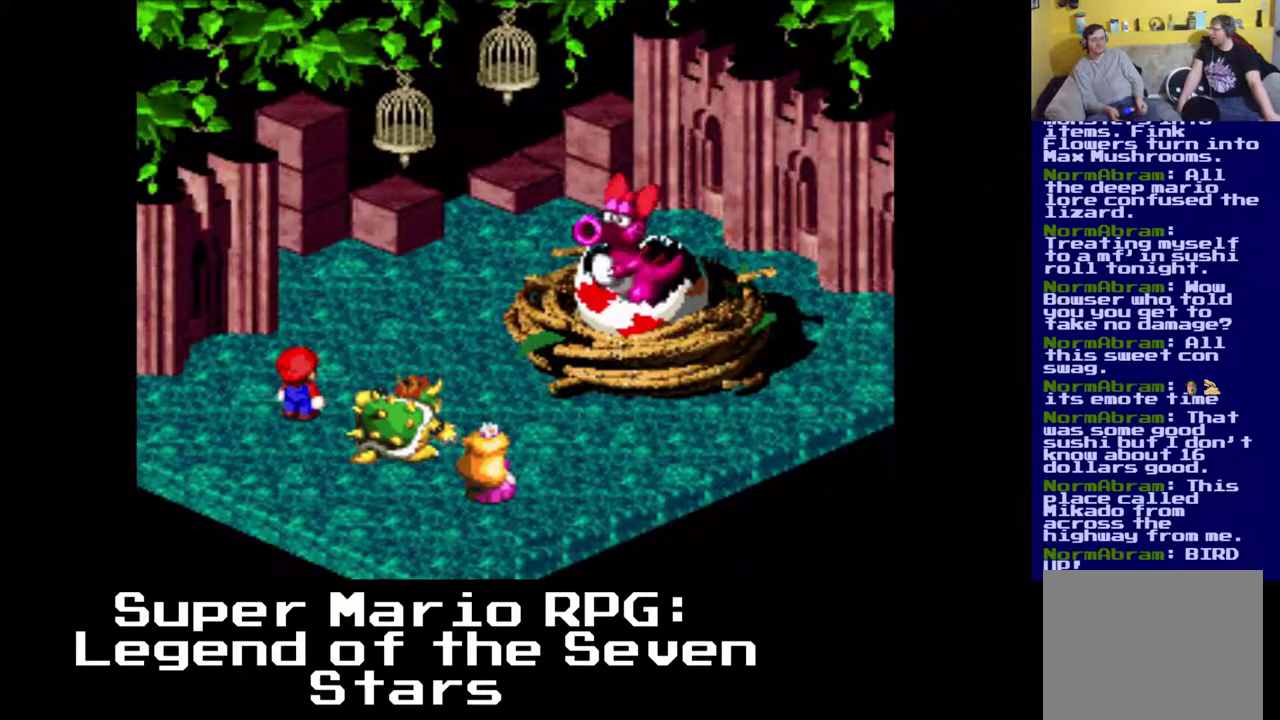
{"buttons": [], "left_stick": "center", "events": []}
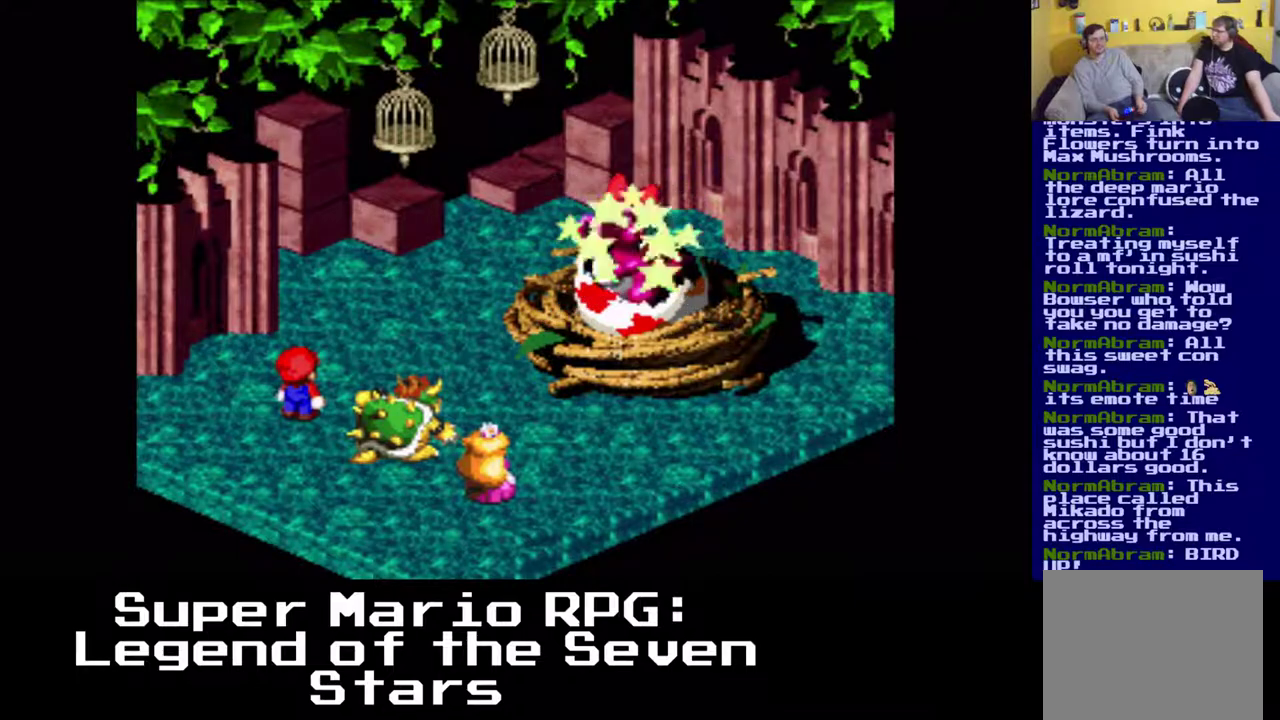
{"buttons": [], "left_stick": "center", "events": []}
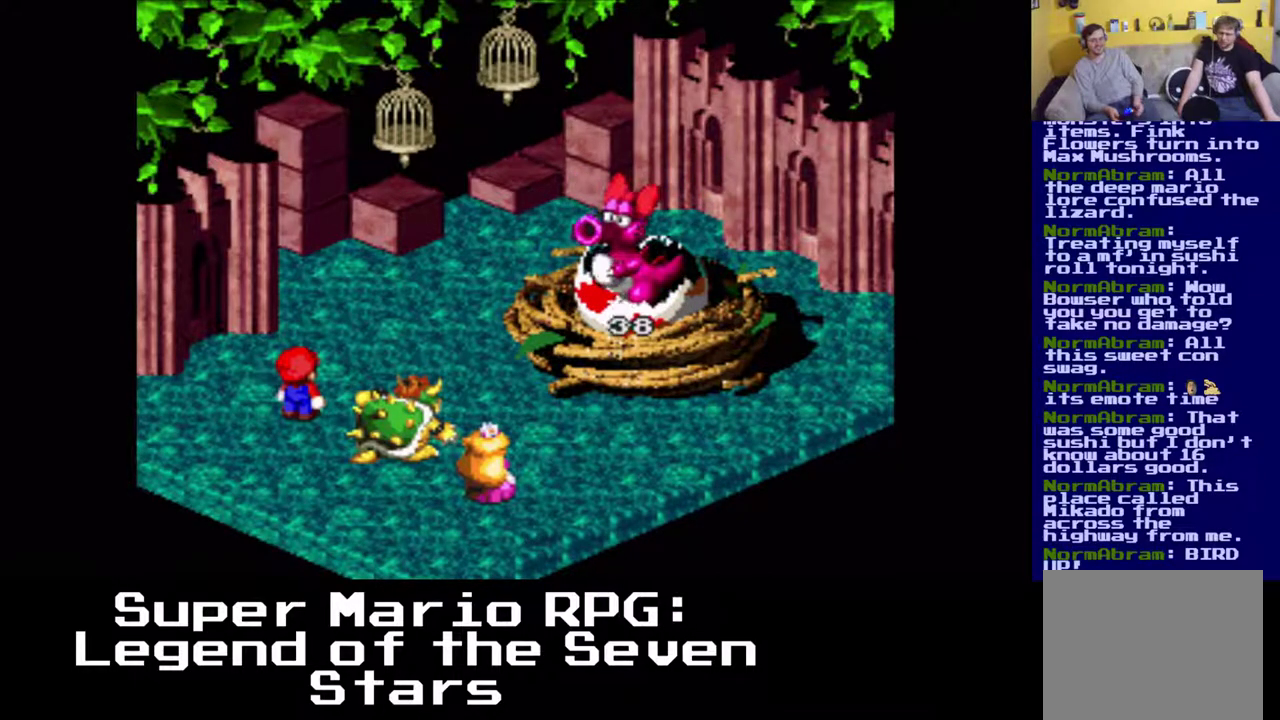
{"buttons": [], "left_stick": "center", "events": []}
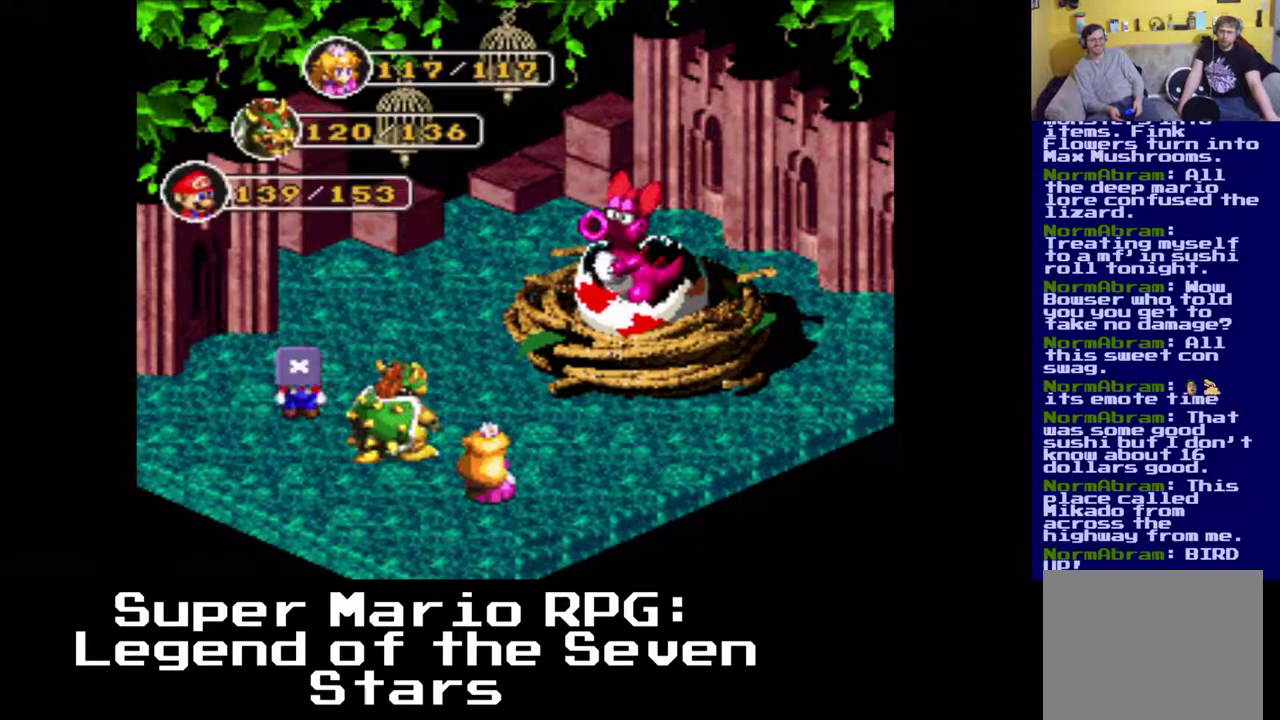
{"buttons": [], "left_stick": "center", "events": []}
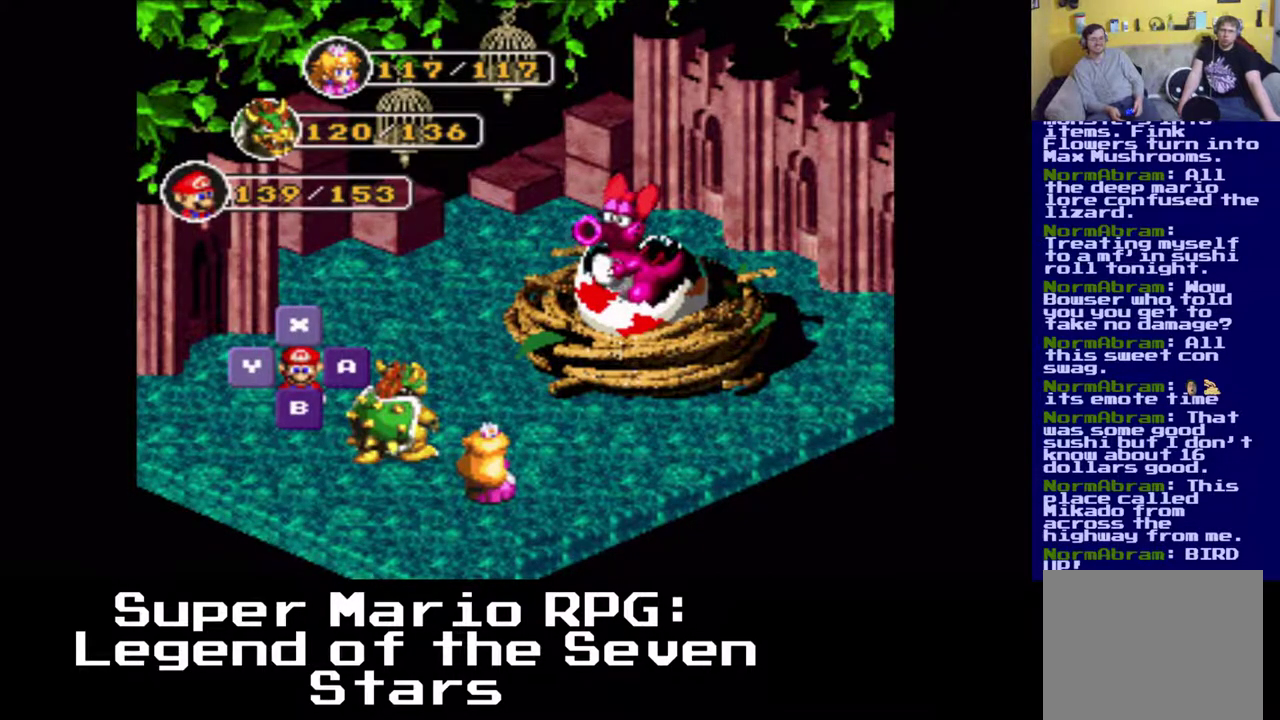
{"buttons": [], "left_stick": "center", "events": [[383, "X", "down"], [450, "X", "up"]]}
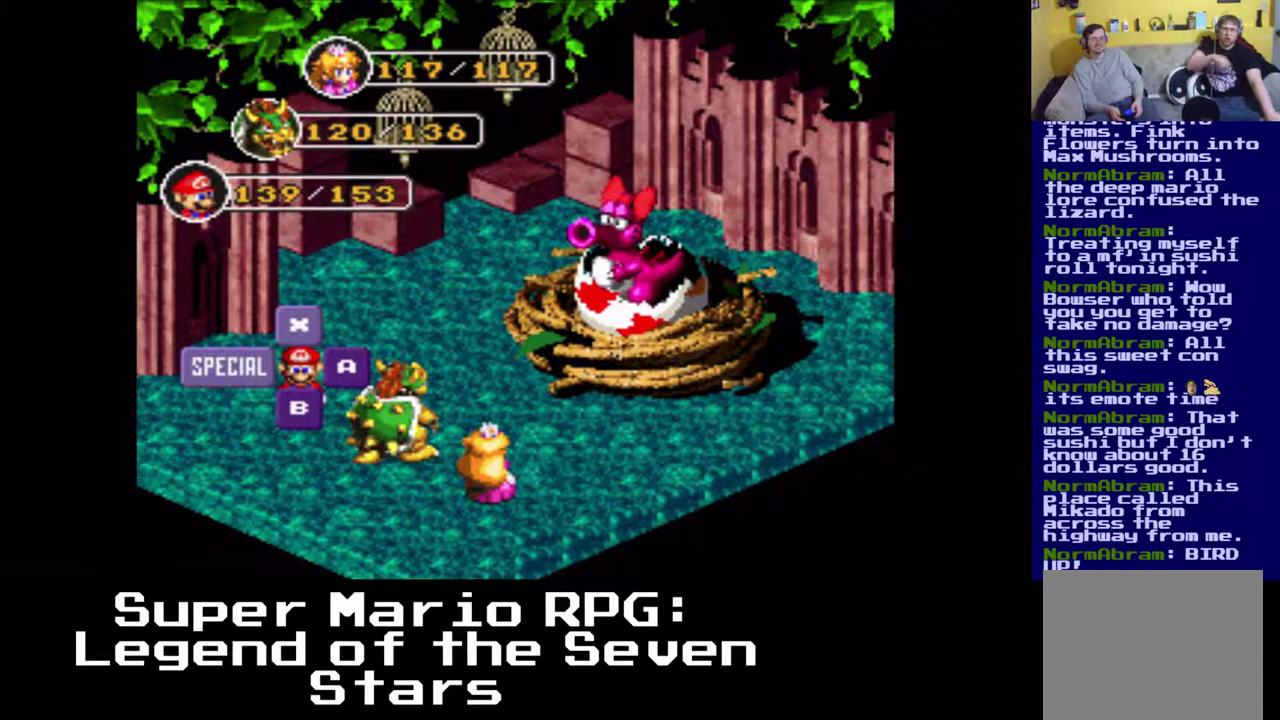
{"buttons": [], "left_stick": "center", "events": []}
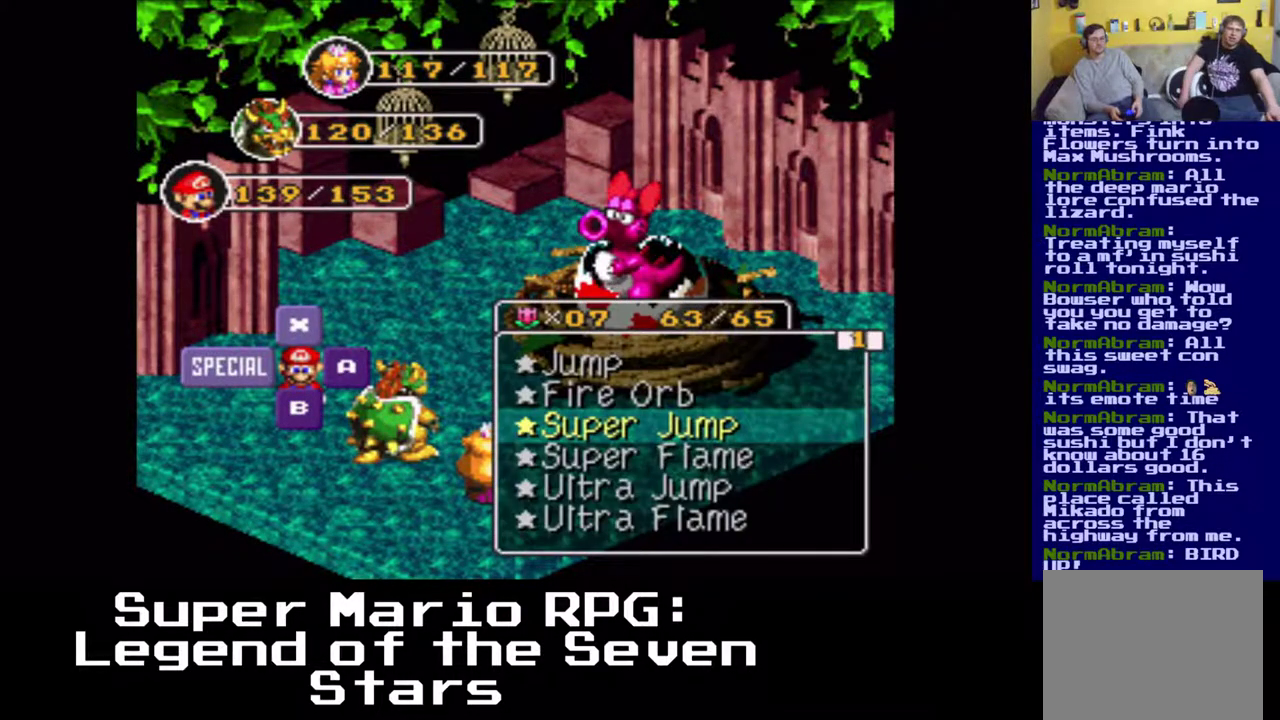
{"buttons": [], "left_stick": "center", "events": []}
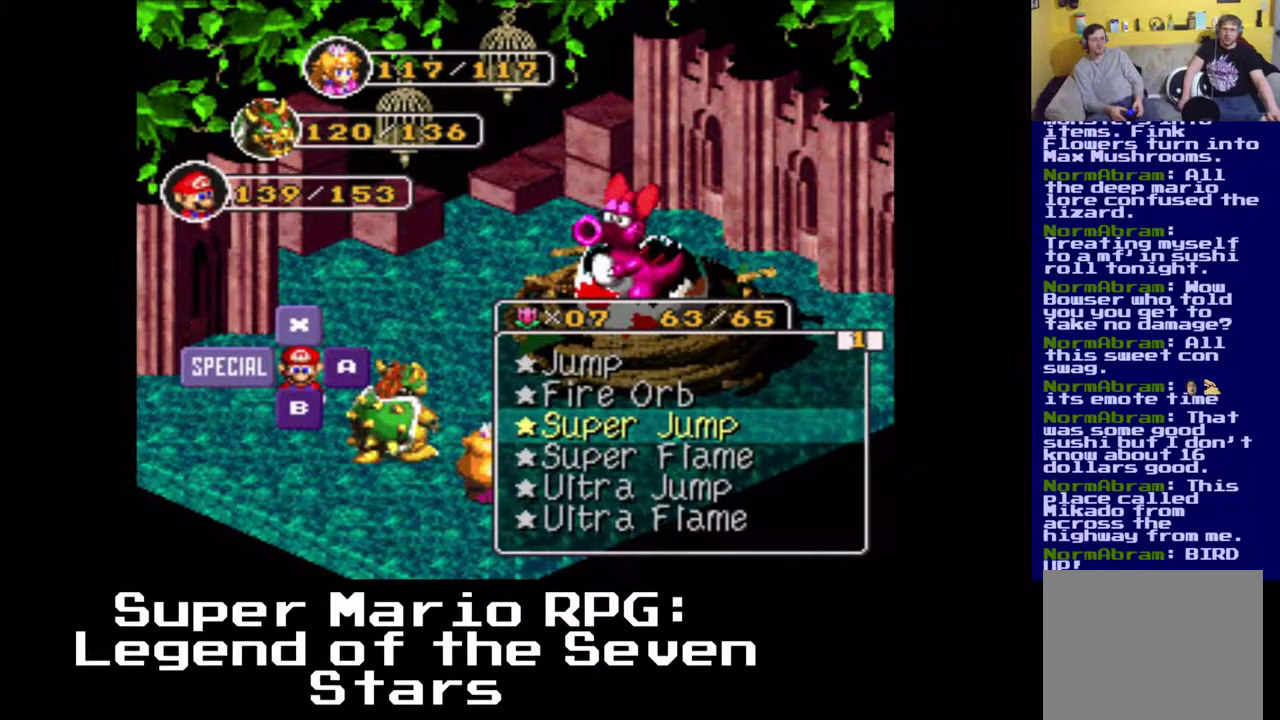
{"buttons": [], "left_stick": "center", "events": []}
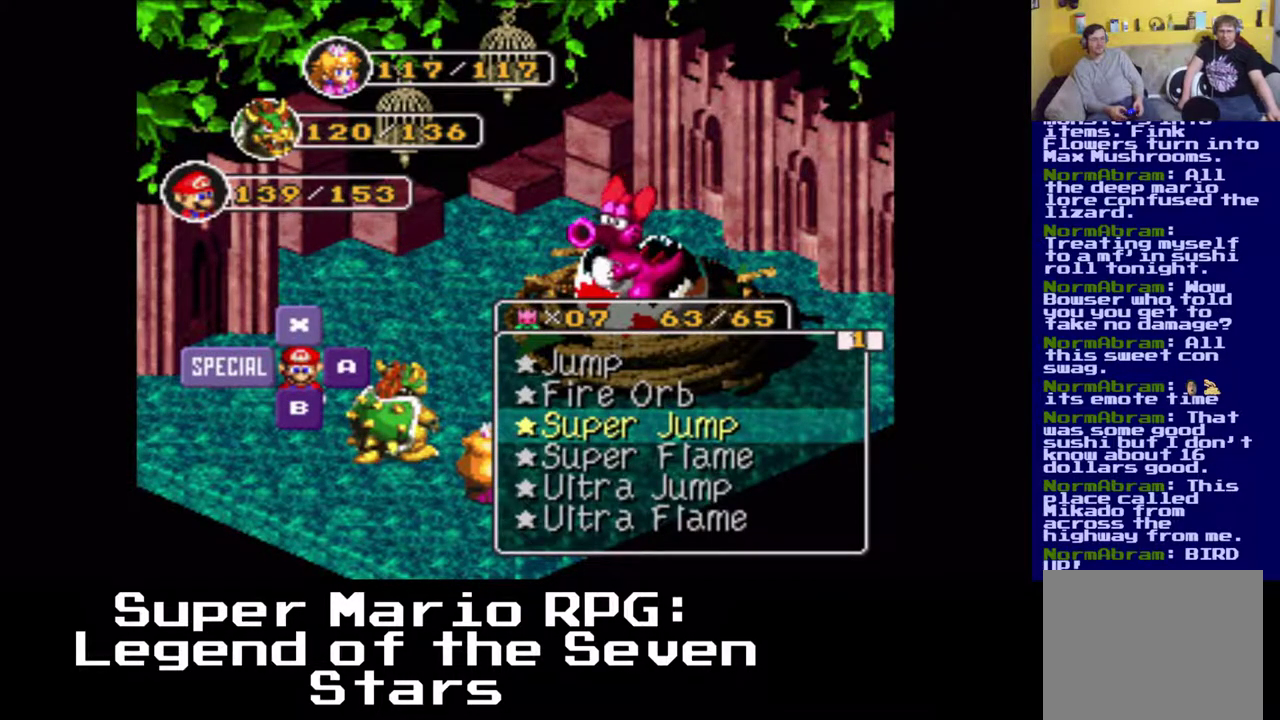
{"buttons": [], "left_stick": "center", "events": []}
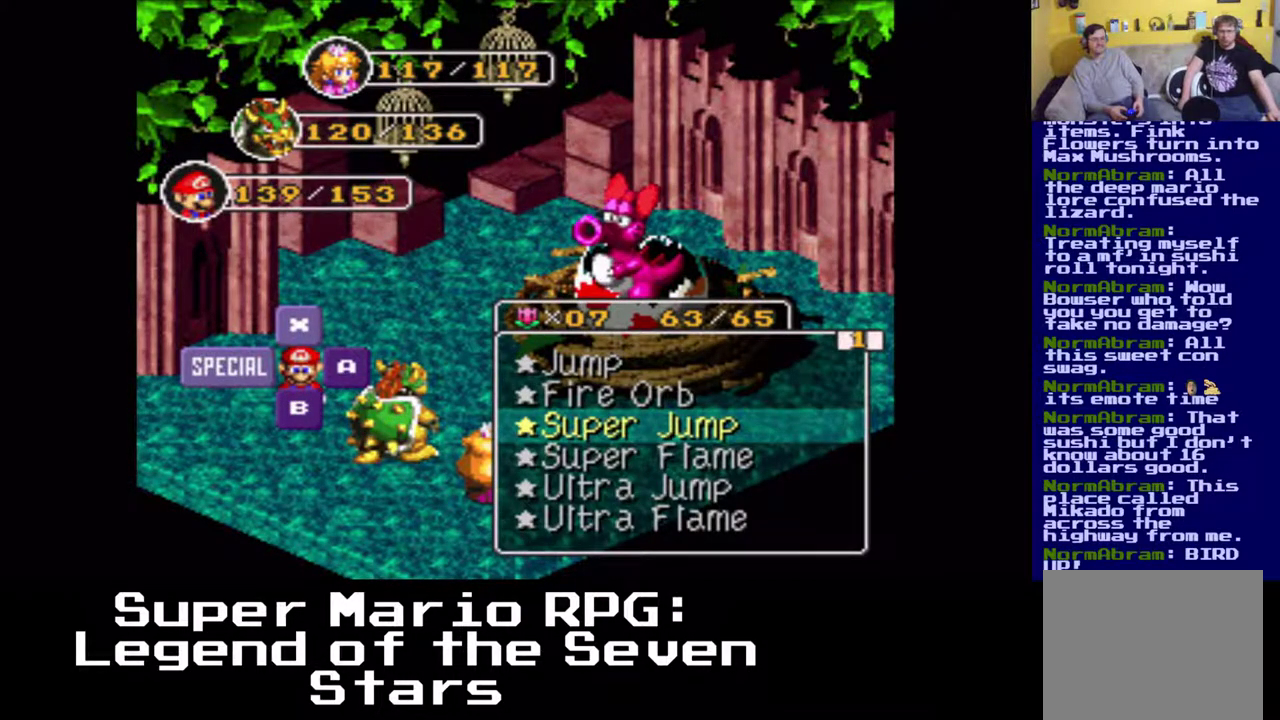
{"buttons": [], "left_stick": "center", "events": [[233, "X", "down"], [400, "X", "up"]]}
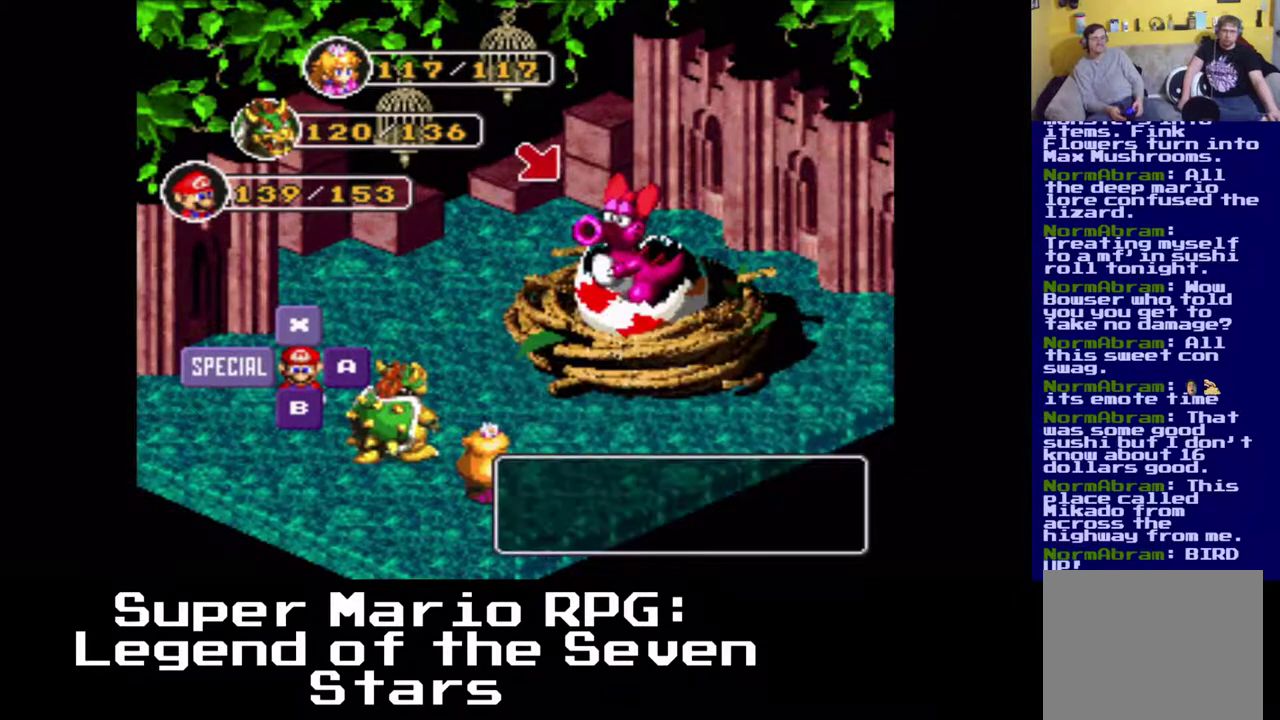
{"buttons": [], "left_stick": "center", "events": []}
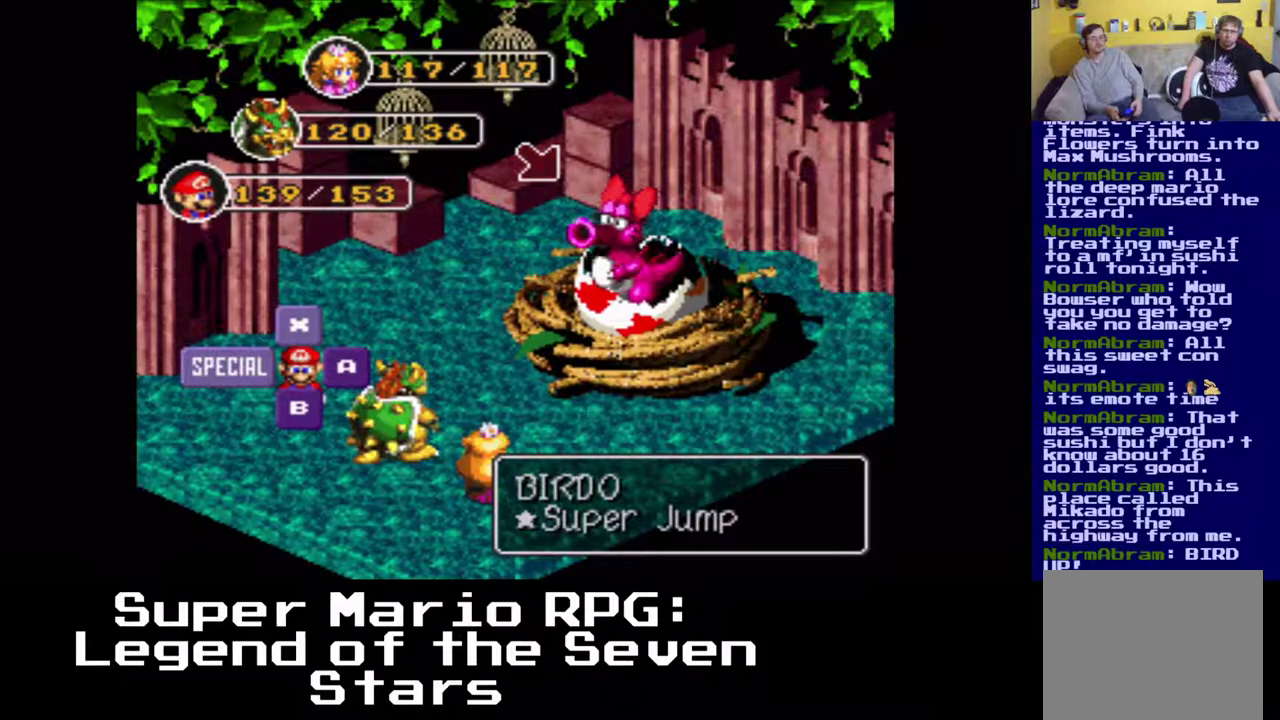
{"buttons": [], "left_stick": "center", "events": [[100, "X", "down"], [283, "X", "up"]]}
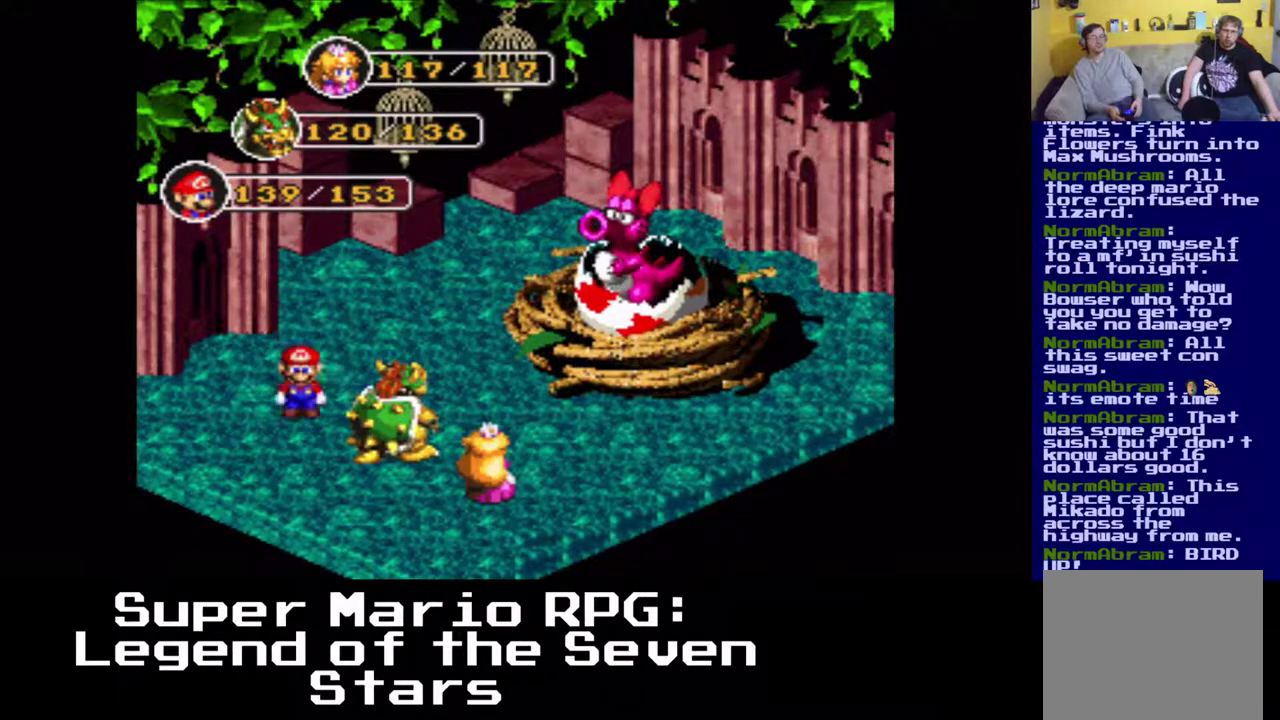
{"buttons": [], "left_stick": "center", "events": []}
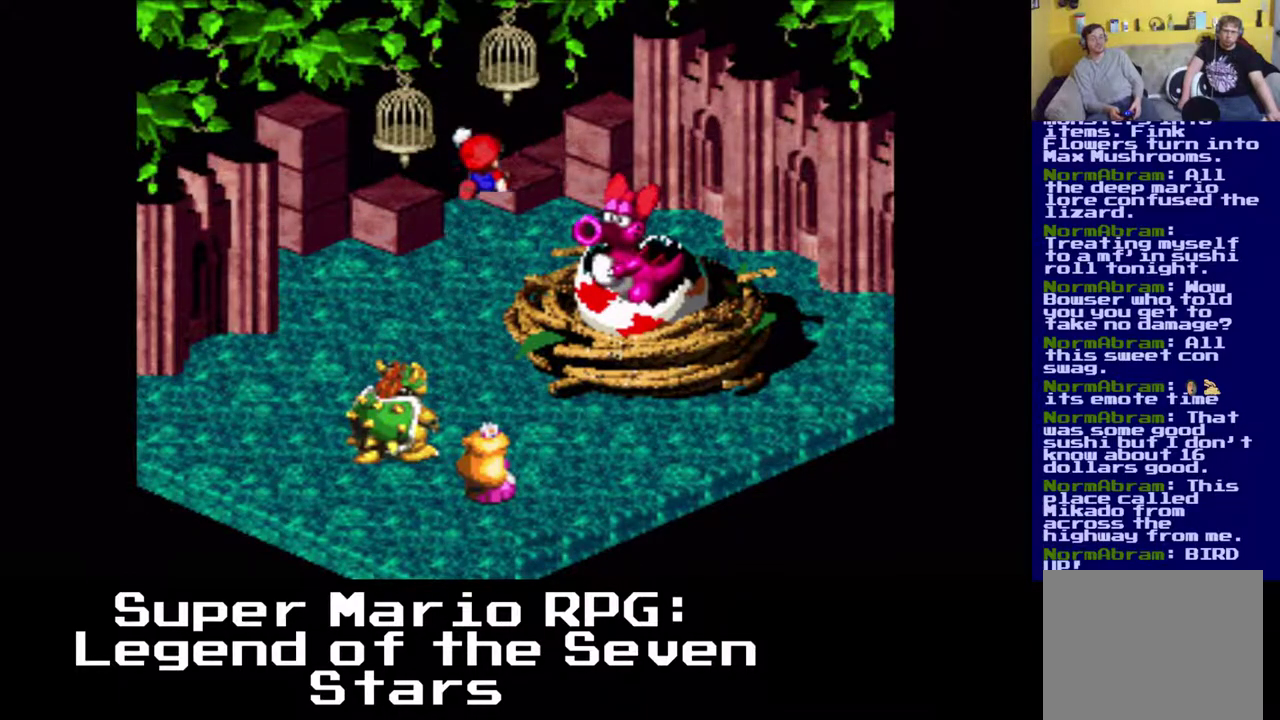
{"buttons": [], "left_stick": "center", "events": []}
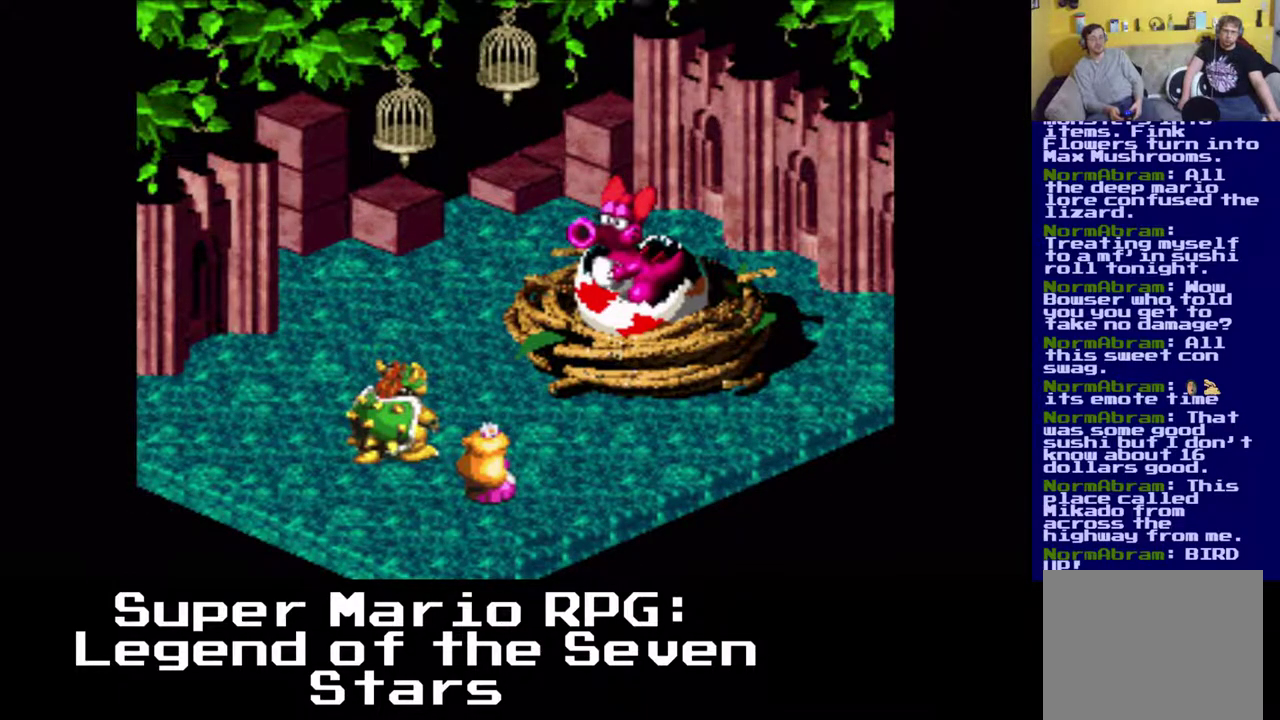
{"buttons": [], "left_stick": "center", "events": [[250, "X", "down"], [467, "X", "up"]]}
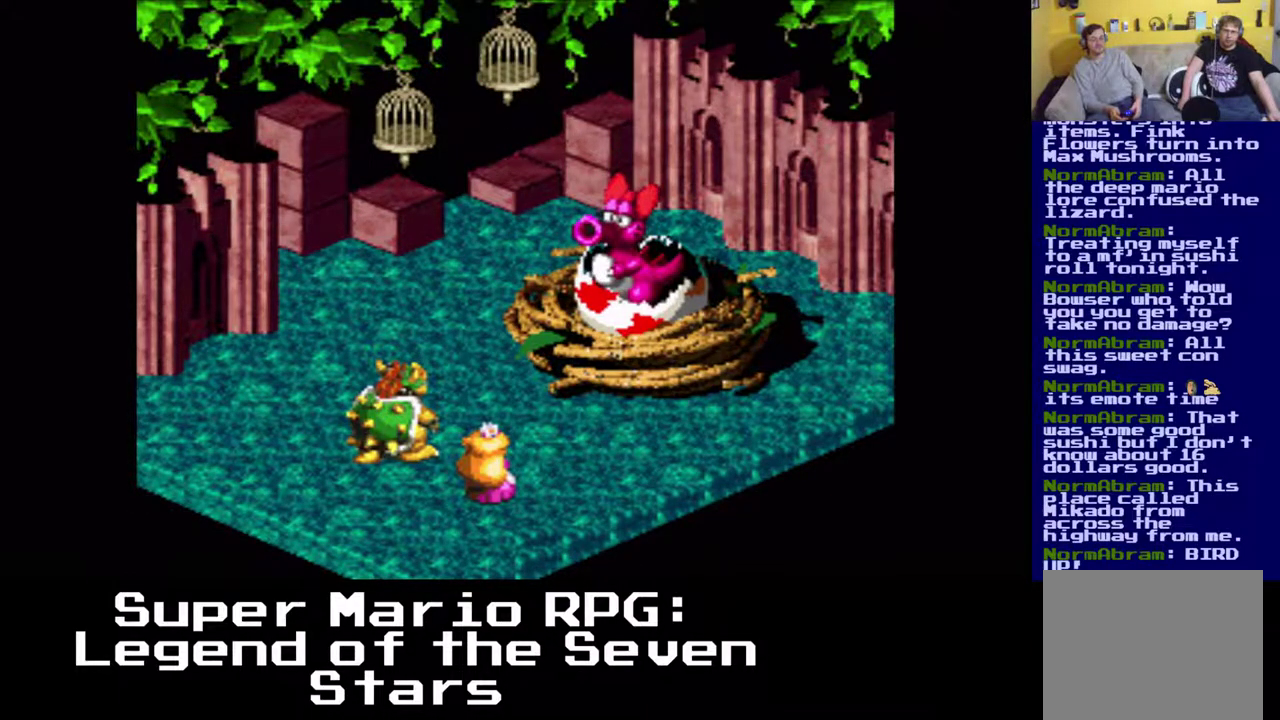
{"buttons": [], "left_stick": "center", "events": []}
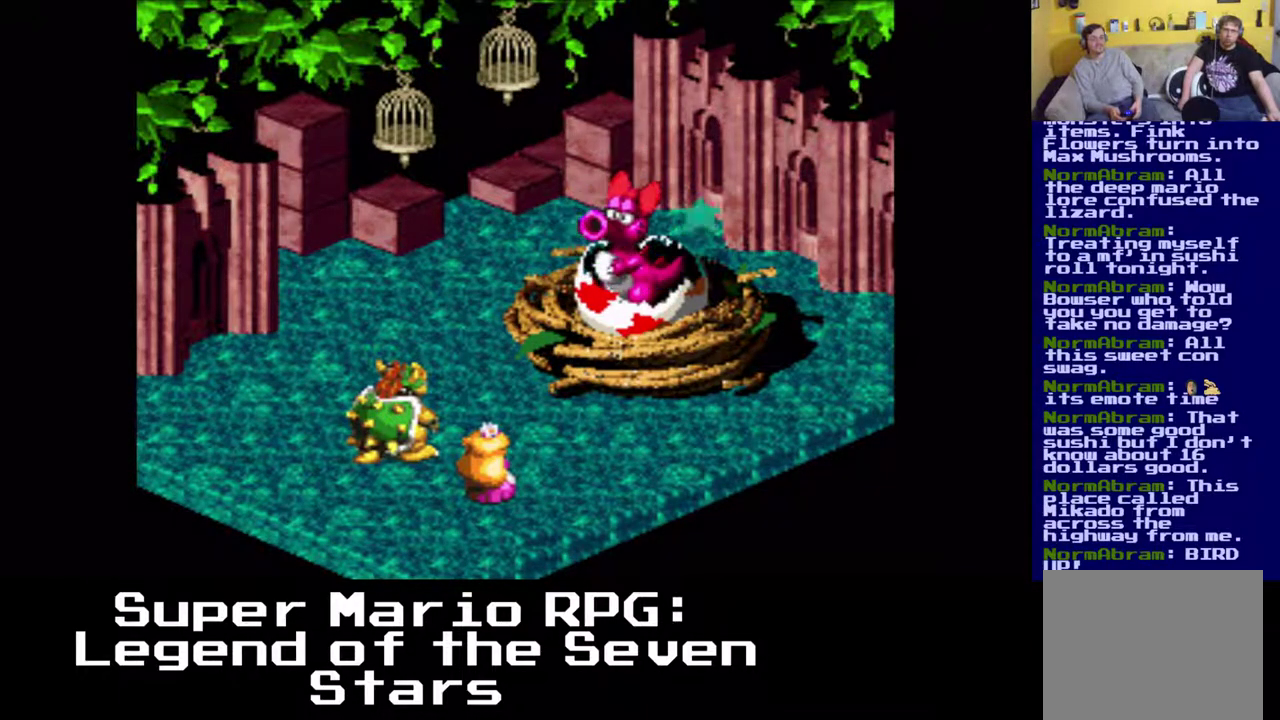
{"buttons": [], "left_stick": "center", "events": [[233, "X", "down"], [367, "X", "up"]]}
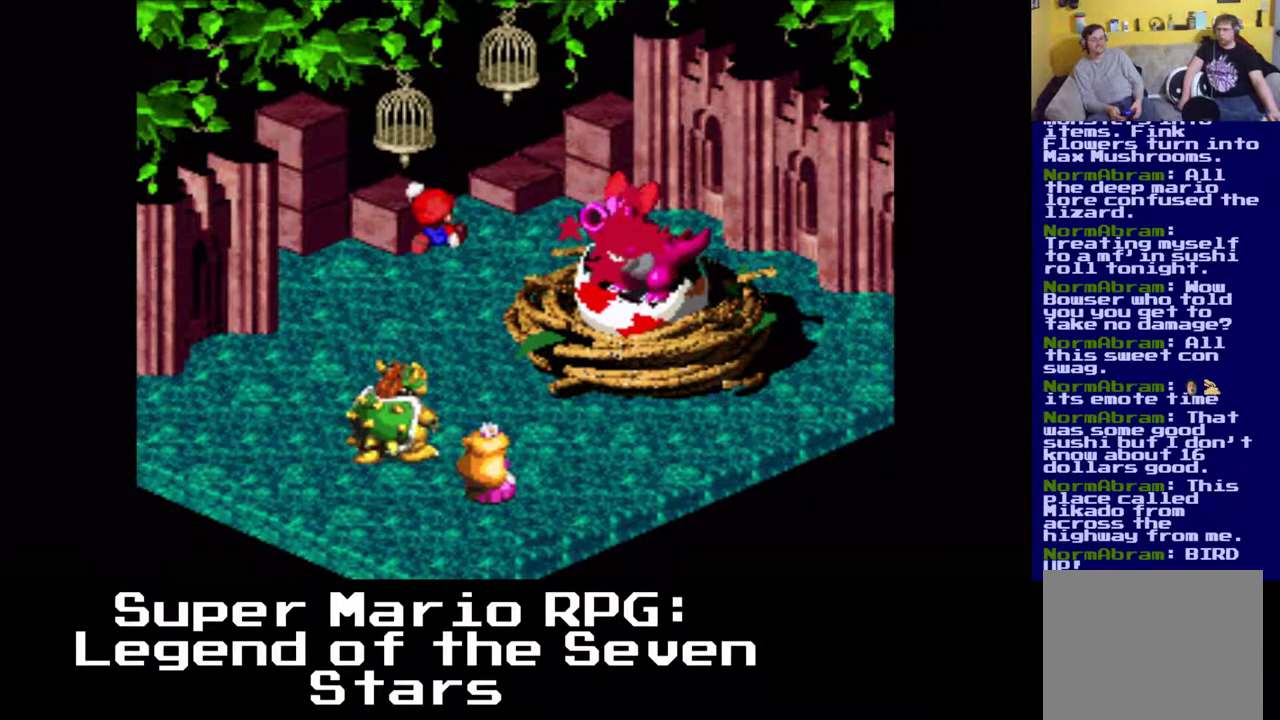
{"buttons": [], "left_stick": "center", "events": []}
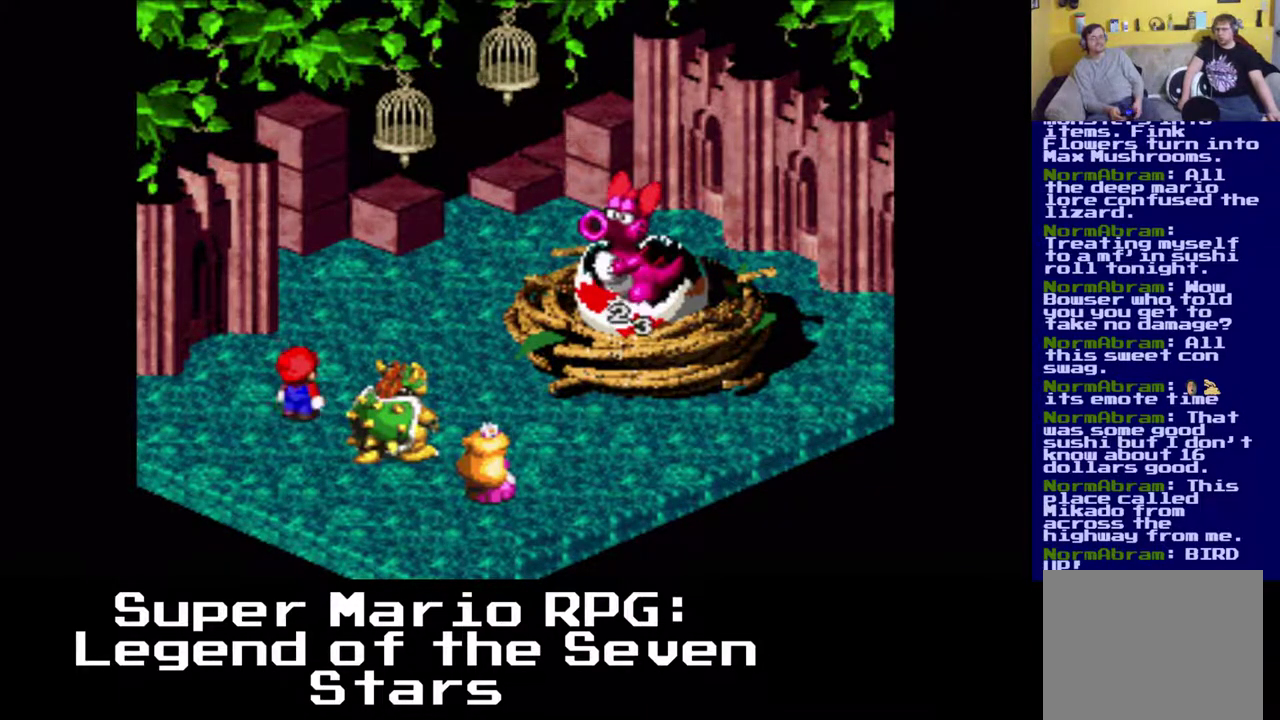
{"buttons": [], "left_stick": "center", "events": []}
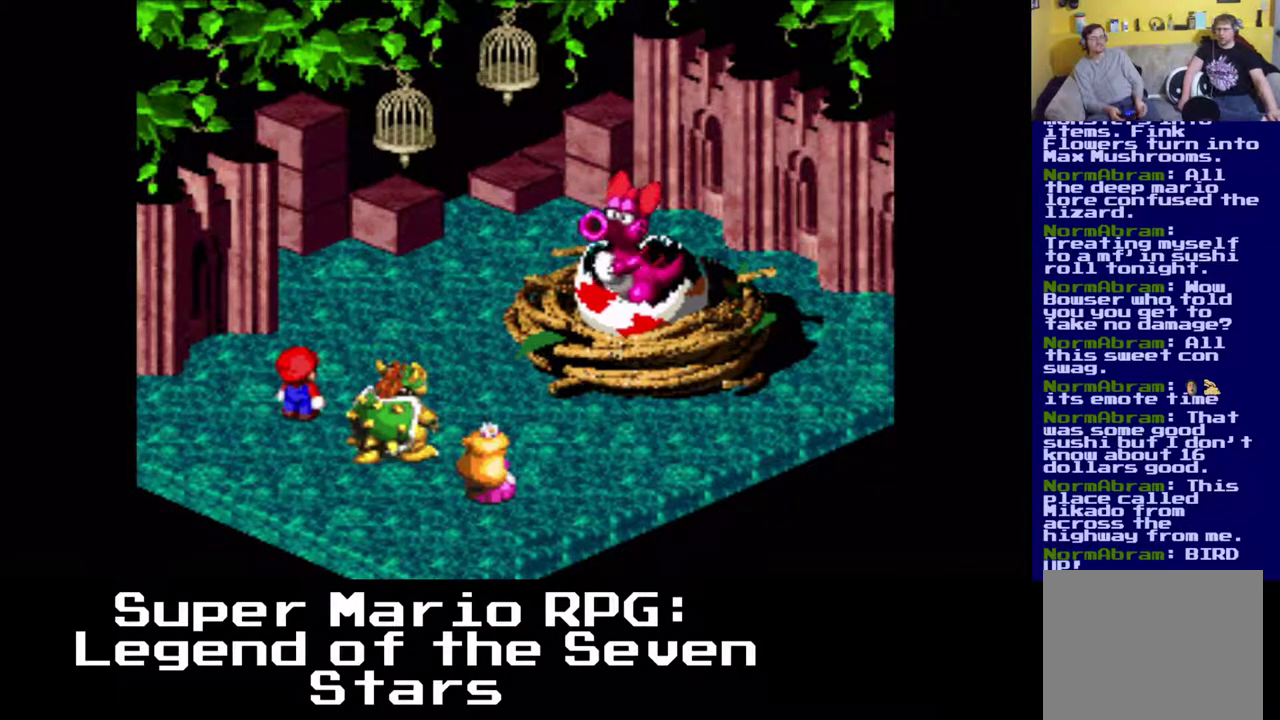
{"buttons": [], "left_stick": "center", "events": []}
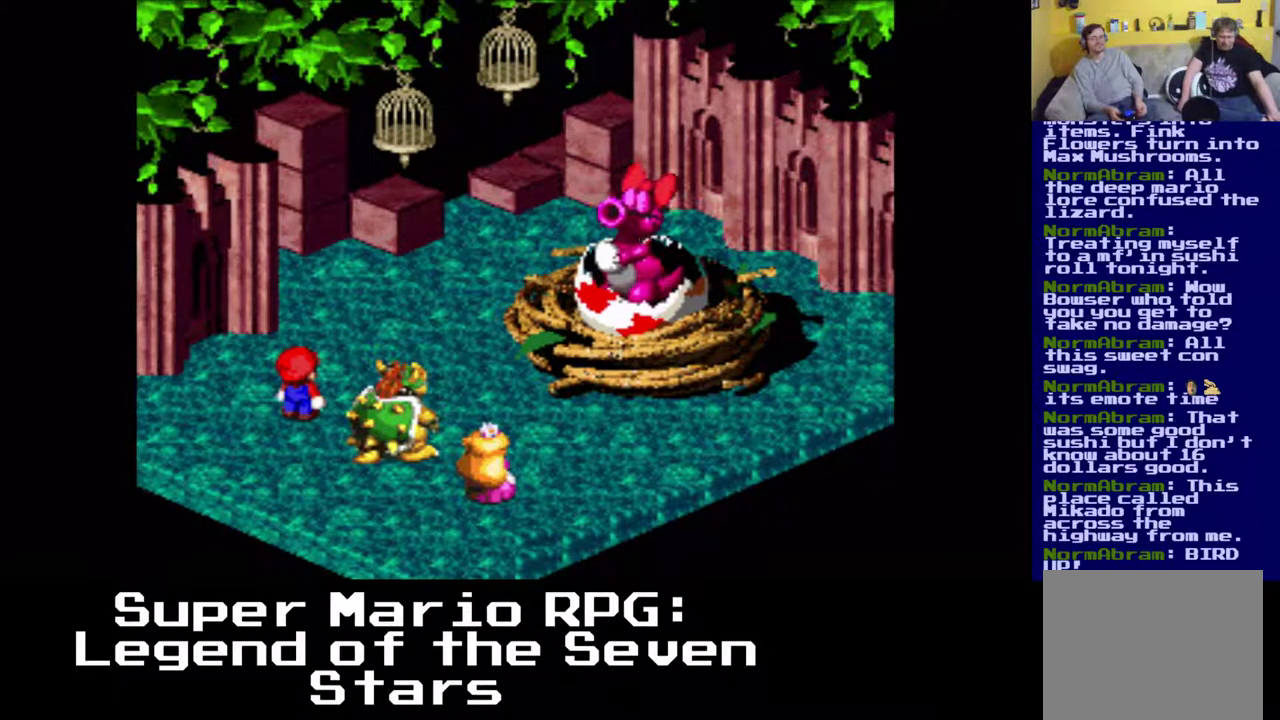
{"buttons": ["B"], "left_stick": "center", "events": [[483, "B", "down"]]}